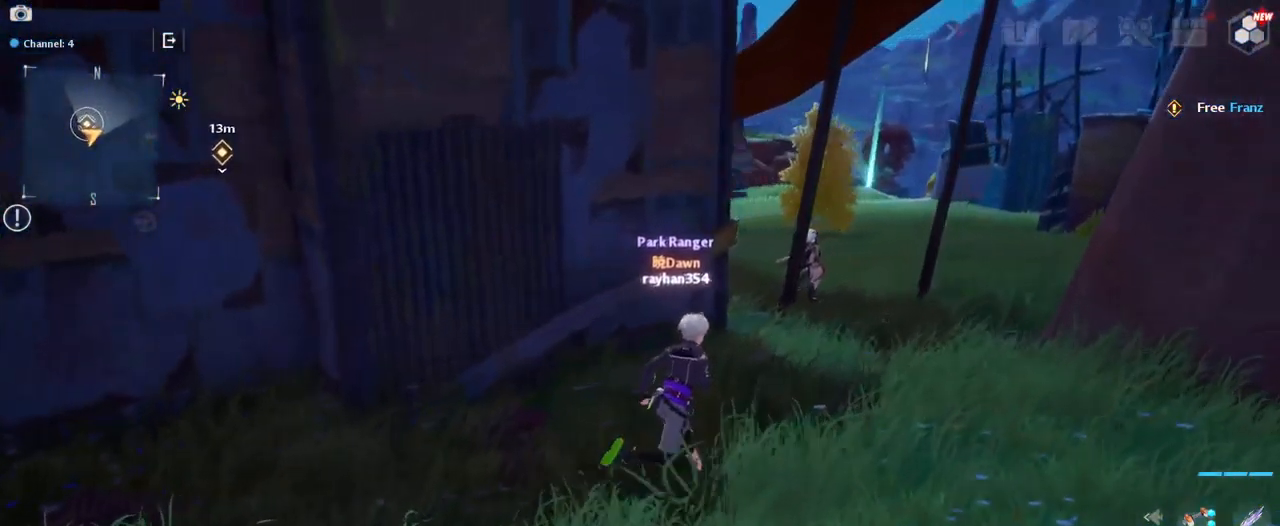
Gameplay with keyboard and mouse; each line is a JSON object with the keys and mouse buttons held at the frame after it. "events" lists presses ("down") and releases ("up") of "1", "2", "3", "4", "5", "a", "alt", "c", "caps_lock", "ctrl", "d", "e", "f", "g", "q", "r", "s", "shift", "space", "t", "tab", "v", "w", "x", "z", "mouse_left", "mouse_wheel" and "mouse_right" between this image and that frame as [ms after this image, input, new state], when the widget could be followed in between. "mouse_left", "mouse_wheel", "mouse_right" = the "left", "wheel", "right" buttons of the "mouse" list. No other keys are recorded. "wheel" means that the mouse wheel is clicked or scrolled. "mouse_move" is the direction in which the mouse moves at that frame (one of eight, or "still"), when it could be read.
{"keys": ["d", "w"], "mouse": [], "mouse_move": "still", "events": []}
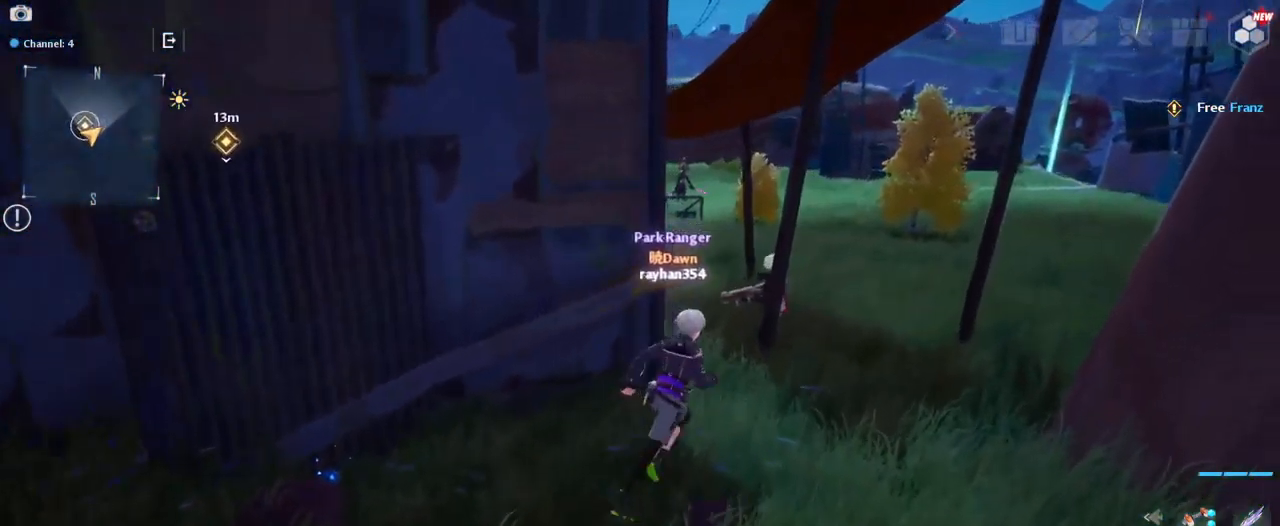
{"keys": ["w"], "mouse": ["right"], "mouse_move": "still", "events": [[384, "mouse_right", "down"], [516, "d", "up"]]}
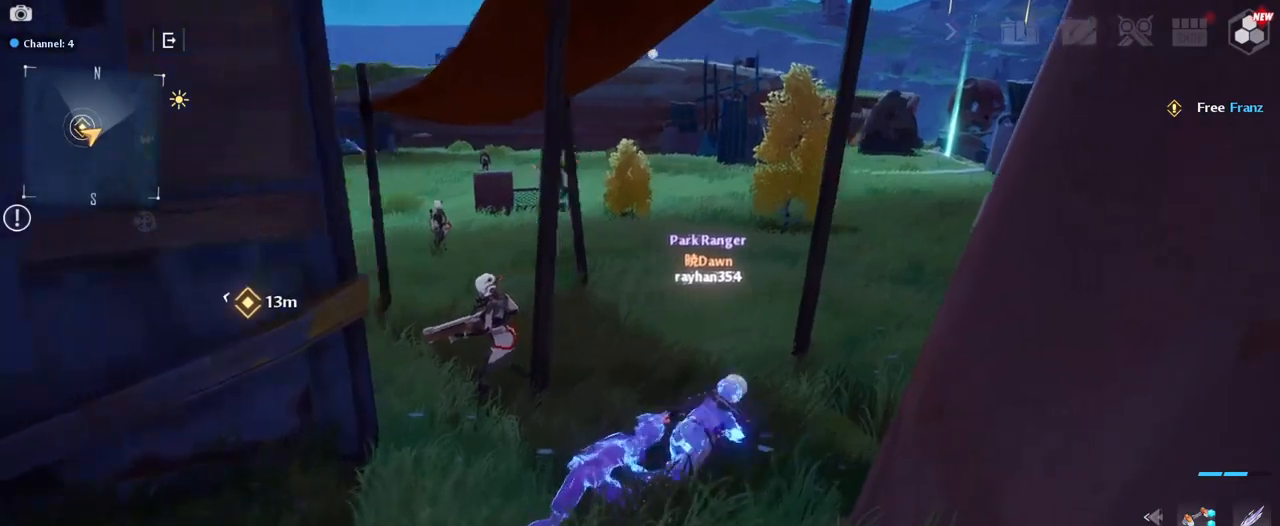
{"keys": ["w"], "mouse": [], "mouse_move": "still", "events": [[384, "mouse_right", "up"]]}
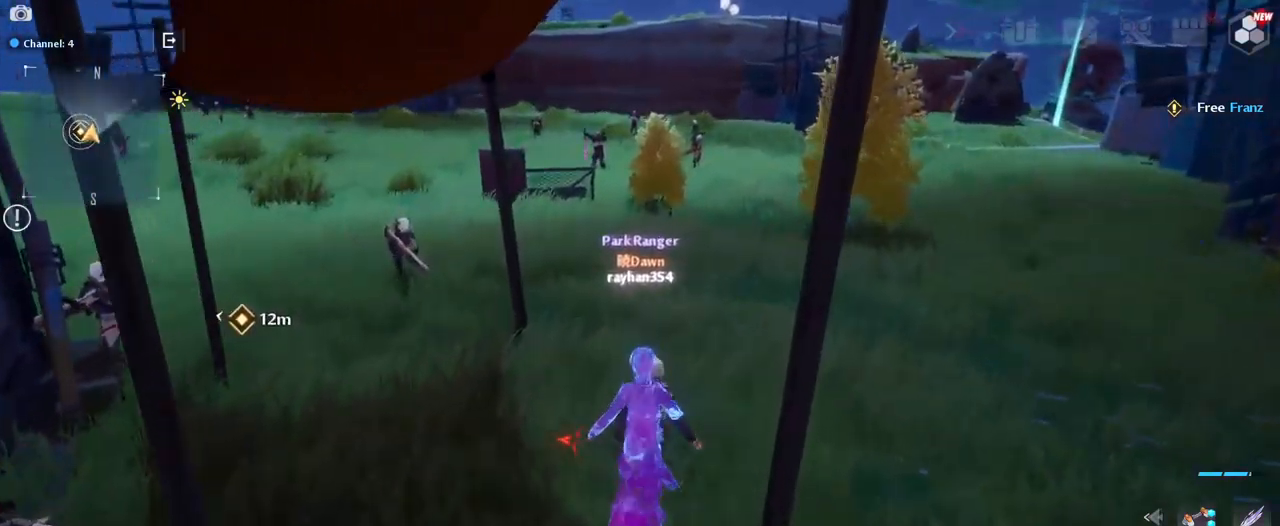
{"keys": ["w"], "mouse": [], "mouse_move": "still", "events": []}
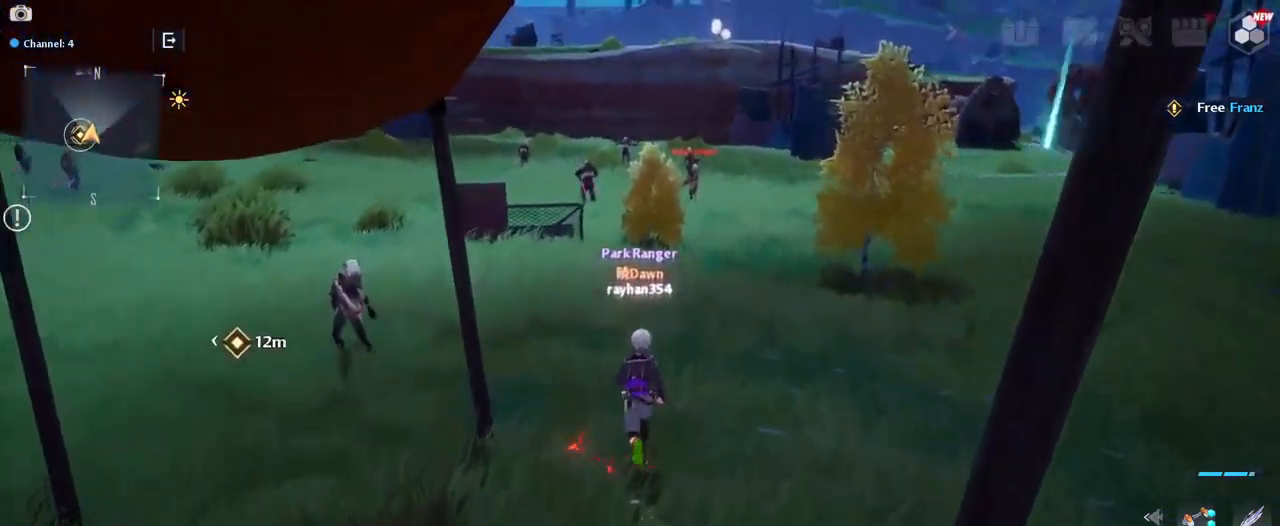
{"keys": ["d", "w"], "mouse": [], "mouse_move": "left", "events": [[134, "d", "down"]]}
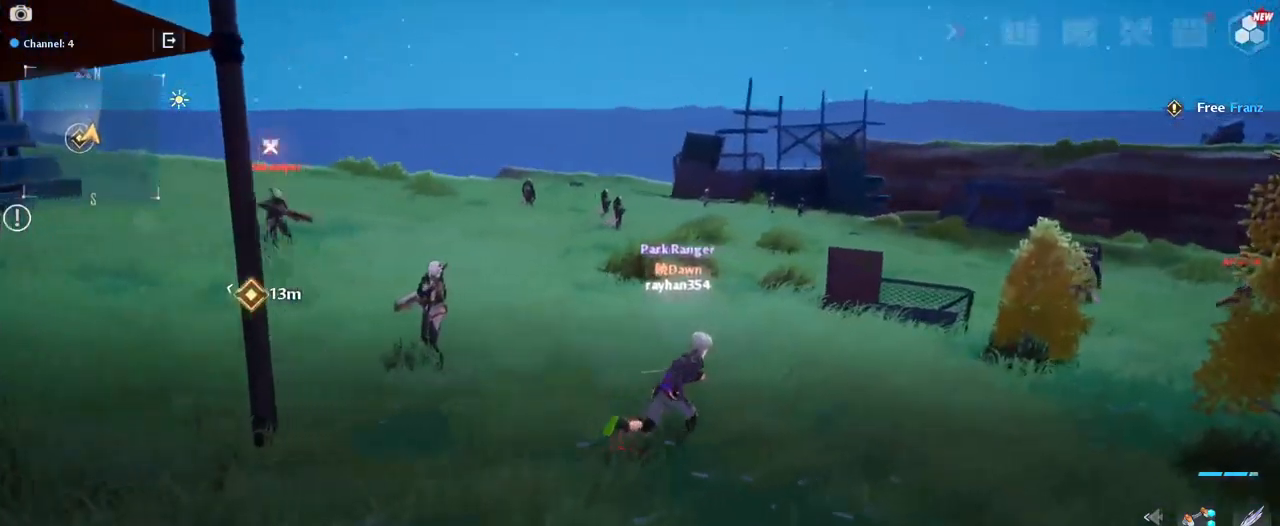
{"keys": ["d", "w"], "mouse": [], "mouse_move": "up", "events": [[150, "d", "up"], [484, "d", "down"]]}
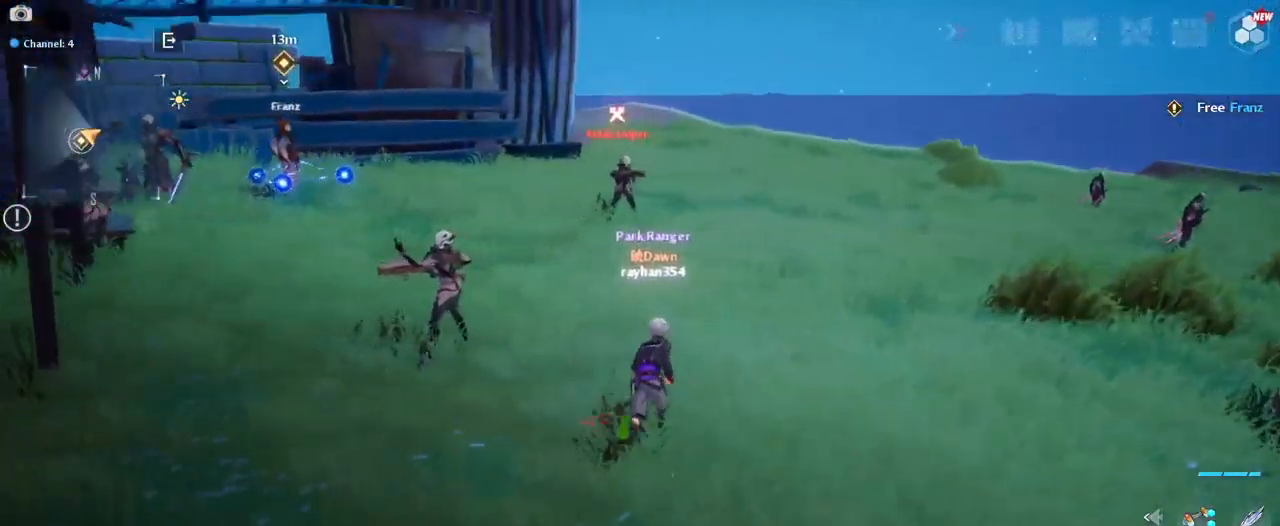
{"keys": ["w"], "mouse": [], "mouse_move": "still", "events": [[300, "d", "up"]]}
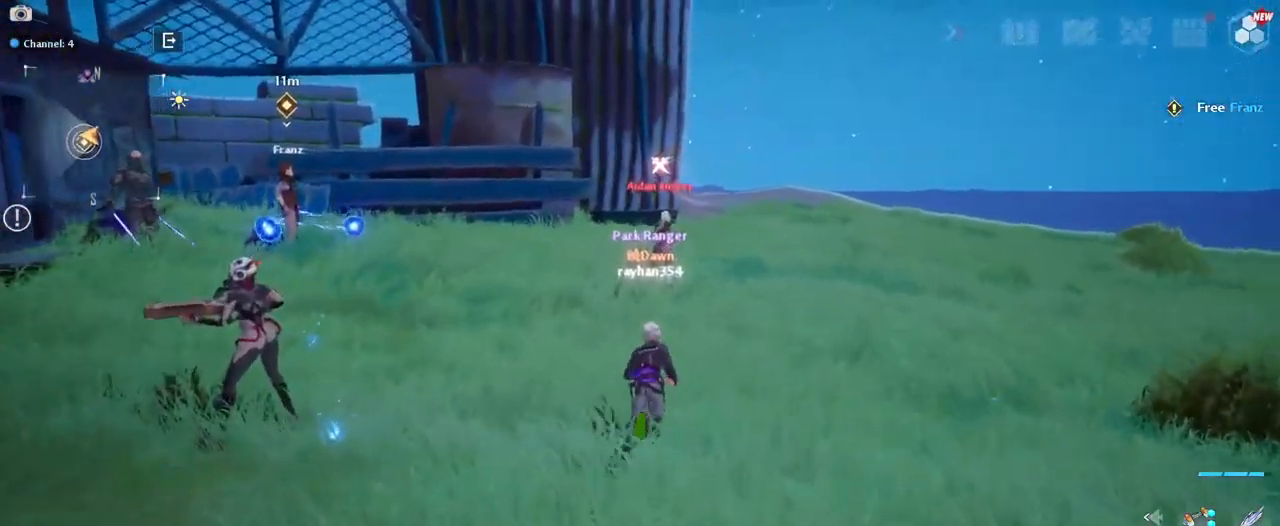
{"keys": ["1", "w"], "mouse": [], "mouse_move": "down", "events": [[84, "1", "down"], [184, "1", "up"], [267, "1", "down"], [367, "1", "up"], [367, "mouse_left", "down"], [417, "mouse_left", "up"], [450, "1", "down"]]}
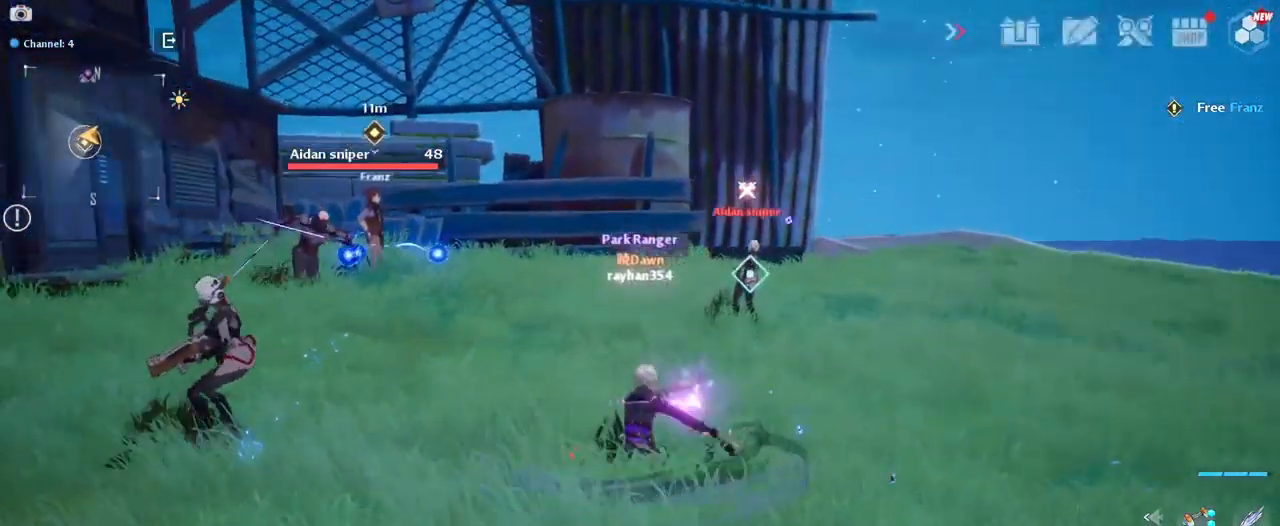
{"keys": ["w"], "mouse": [], "mouse_move": "up", "events": [[50, "1", "up"], [50, "mouse_left", "down"], [100, "mouse_left", "up"], [150, "1", "down"], [200, "mouse_left", "down"], [250, "1", "up"], [284, "1", "down"], [284, "mouse_left", "up"], [384, "mouse_left", "down"], [434, "1", "up"], [434, "mouse_left", "up"]]}
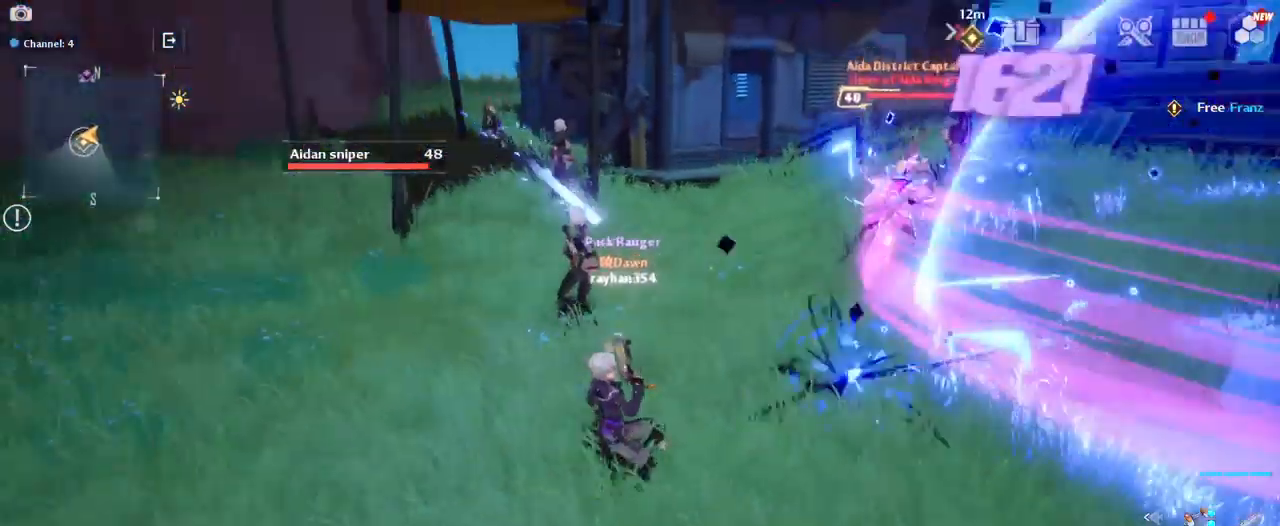
{"keys": ["d", "w"], "mouse": [], "mouse_move": "up-left", "events": [[17, "mouse_left", "down"], [17, "w", "up"], [117, "mouse_left", "up"], [167, "a", "down"], [217, "mouse_right", "down"], [300, "w", "down"], [350, "mouse_right", "up"], [400, "a", "up"], [400, "d", "down"], [450, "mouse_left", "down"], [500, "mouse_left", "up"]]}
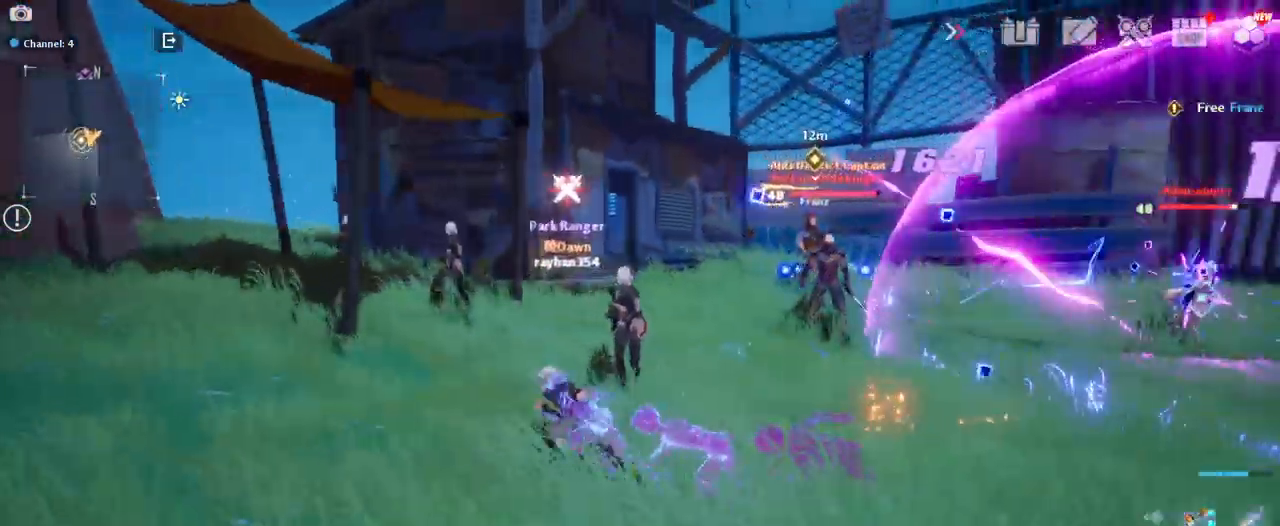
{"keys": ["d"], "mouse": ["left"], "mouse_move": "down-left", "events": [[84, "mouse_left", "down"], [184, "mouse_left", "up"], [267, "mouse_left", "down"], [367, "mouse_left", "up"], [367, "w", "up"], [467, "mouse_left", "down"]]}
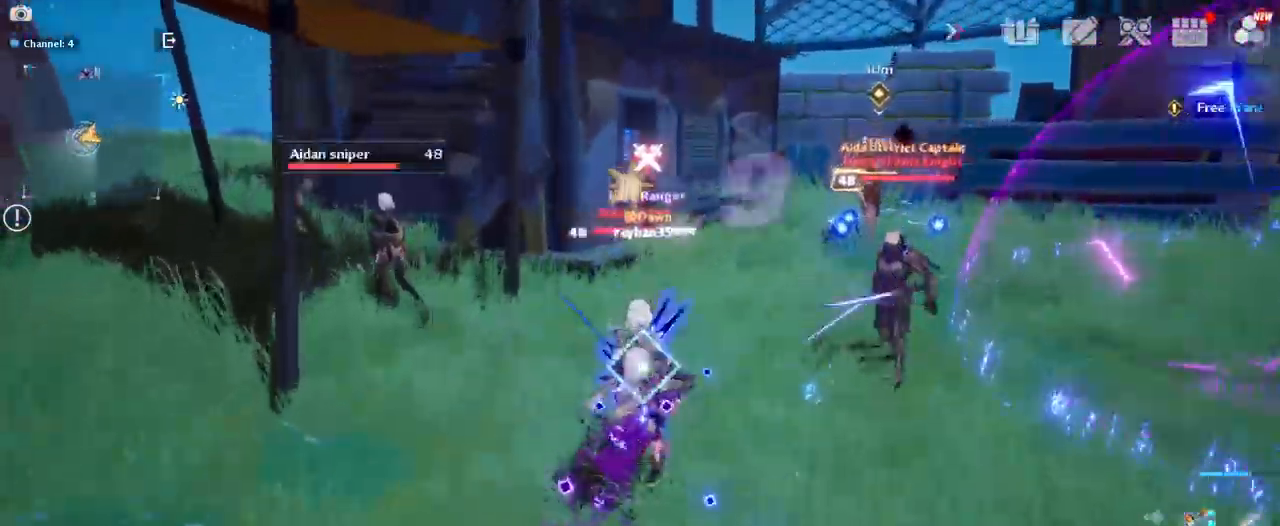
{"keys": ["d", "space", "w"], "mouse": [], "mouse_move": "down", "events": [[17, "mouse_left", "up"], [100, "mouse_left", "down"], [200, "mouse_left", "up"], [284, "mouse_left", "down"], [384, "mouse_left", "up"], [467, "space", "down"], [467, "w", "down"]]}
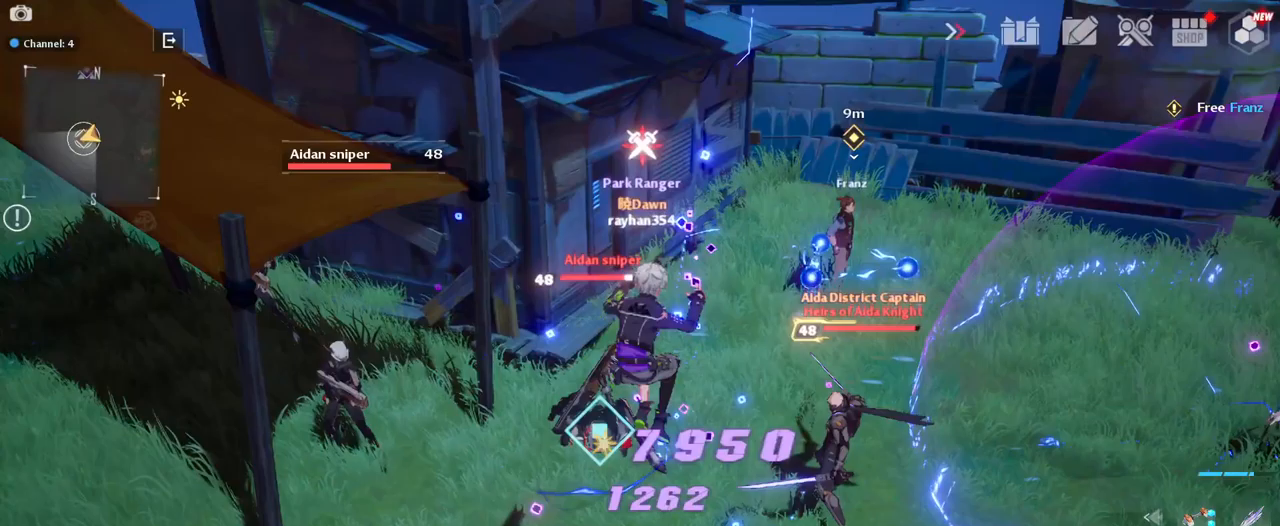
{"keys": ["w"], "mouse": [], "mouse_move": "still", "events": [[183, "space", "up"], [417, "mouse_left", "down"], [500, "d", "up"], [500, "mouse_left", "up"]]}
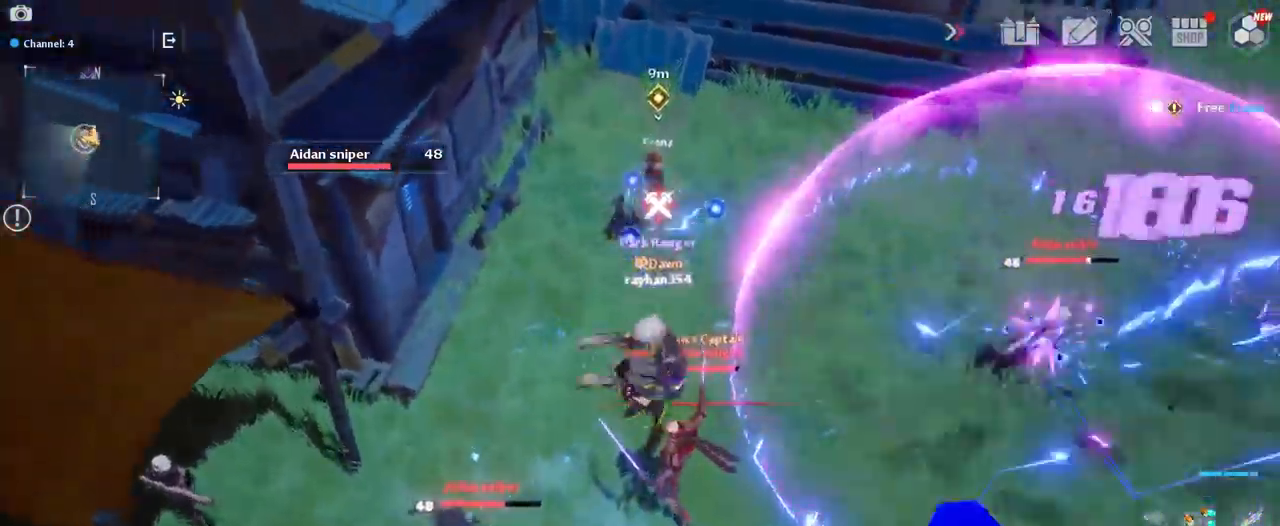
{"keys": [], "mouse": [], "mouse_move": "down-left", "events": [[50, "mouse_left", "down"], [150, "mouse_left", "up"], [150, "w", "up"], [250, "mouse_left", "down"], [333, "mouse_left", "up"], [433, "mouse_left", "down"], [483, "mouse_left", "up"]]}
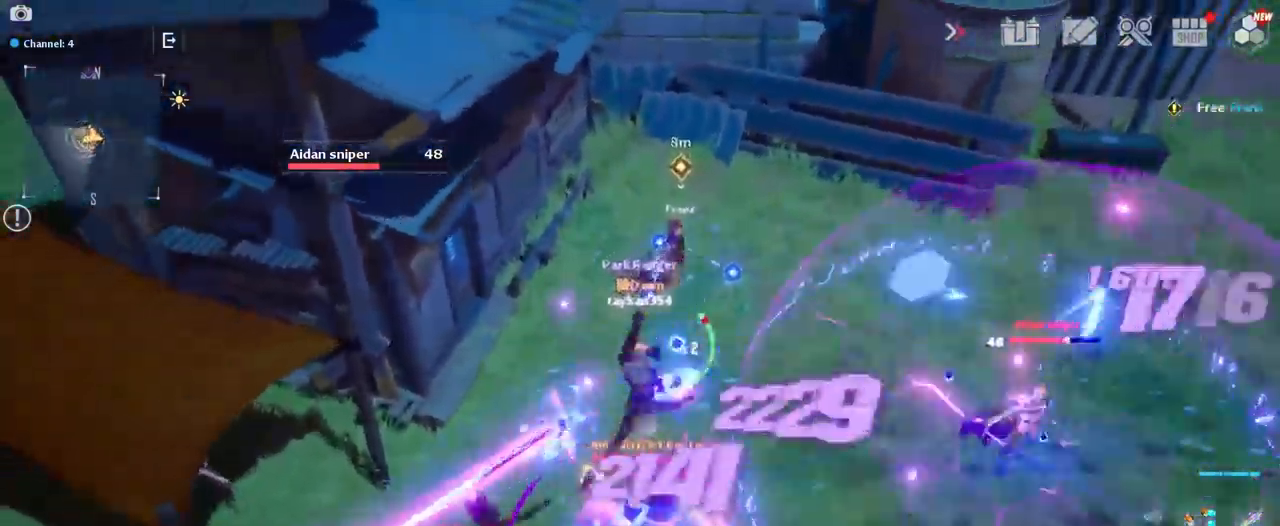
{"keys": ["a", "s"], "mouse": ["left"], "mouse_move": "left", "events": [[33, "w", "down"], [83, "d", "down"], [83, "mouse_left", "down"], [167, "mouse_left", "up"], [167, "w", "up"], [250, "d", "up"], [250, "mouse_left", "down"], [350, "mouse_left", "up"], [400, "s", "down"], [450, "mouse_left", "down"], [500, "a", "down"]]}
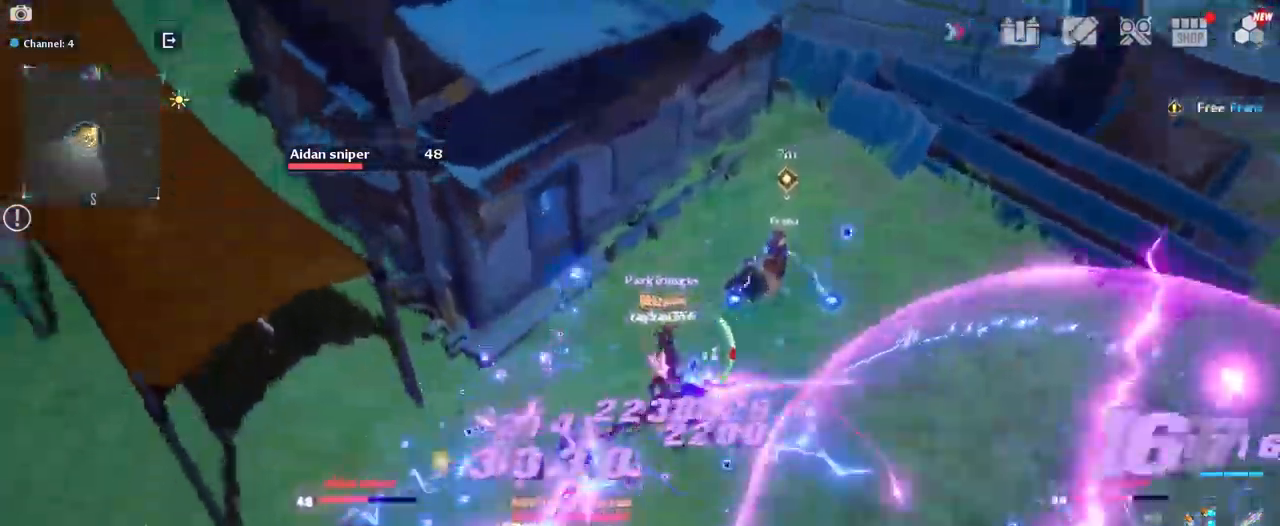
{"keys": ["d"], "mouse": ["left"], "mouse_move": "up", "events": [[33, "mouse_left", "up"], [83, "mouse_left", "down"], [133, "s", "up"], [183, "mouse_left", "up"], [267, "mouse_left", "down"], [267, "w", "down"], [367, "mouse_left", "up"], [450, "a", "up"], [450, "d", "down"], [450, "mouse_left", "down"], [500, "w", "up"]]}
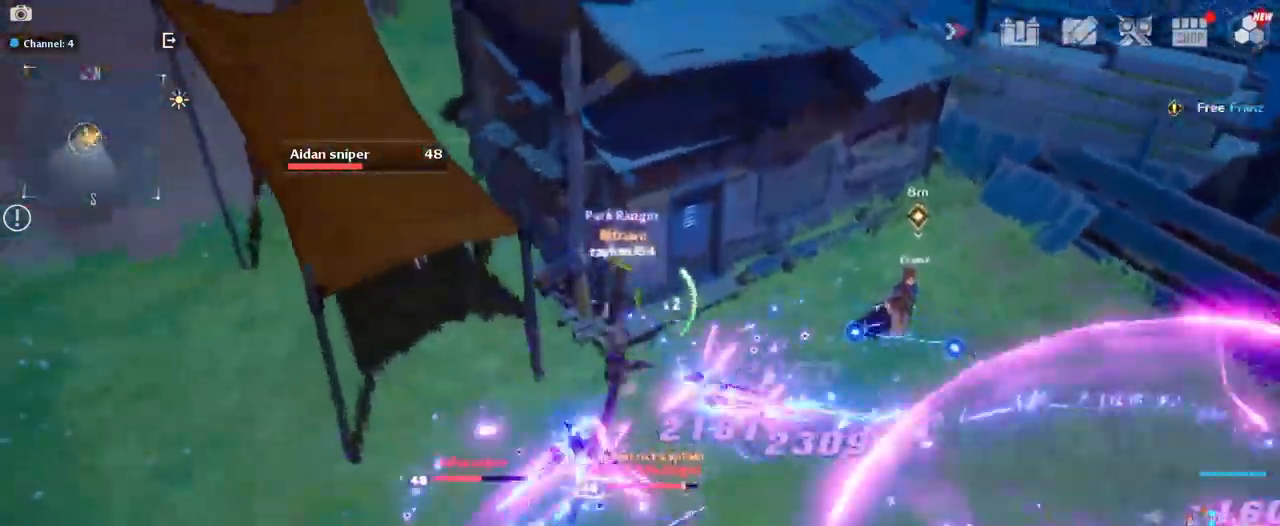
{"keys": ["a", "w"], "mouse": ["left"], "mouse_move": "still", "events": [[50, "mouse_left", "up"], [150, "mouse_left", "down"], [150, "s", "down"], [200, "d", "up"], [200, "mouse_left", "up"], [250, "a", "down"], [283, "mouse_left", "down"], [333, "s", "up"], [383, "mouse_left", "up"], [467, "mouse_left", "down"], [467, "w", "down"]]}
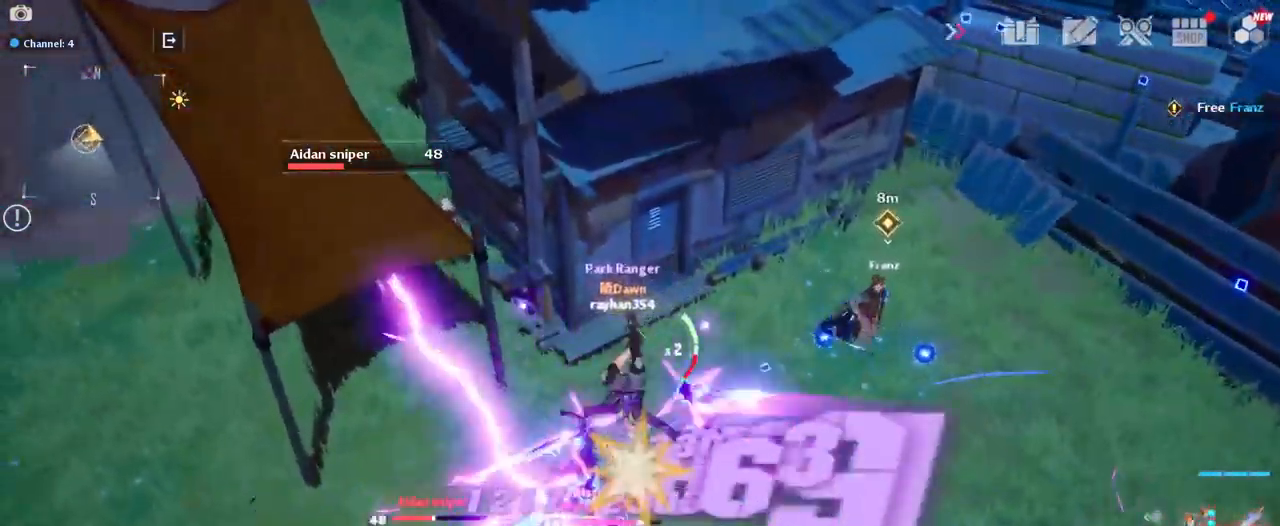
{"keys": ["r", "w"], "mouse": ["left"], "mouse_move": "up-right", "events": [[67, "mouse_left", "up"], [167, "mouse_left", "down"], [200, "a", "up"], [200, "mouse_left", "up"], [200, "r", "down"], [300, "mouse_left", "down"], [350, "r", "up"], [400, "mouse_left", "up"], [450, "r", "down"], [483, "mouse_left", "down"]]}
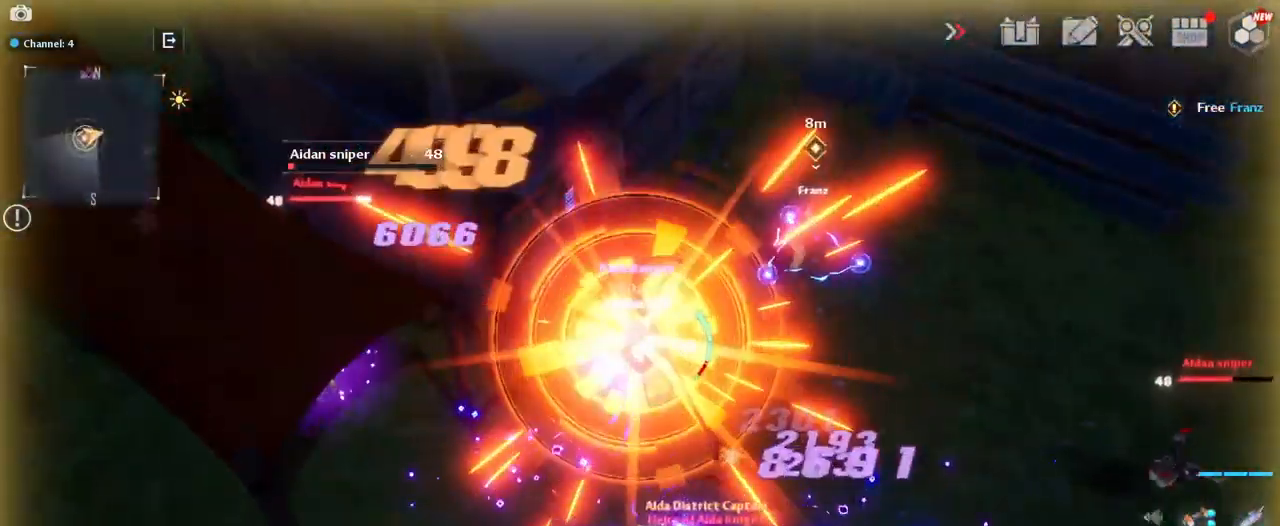
{"keys": ["w"], "mouse": [], "mouse_move": "up", "events": [[33, "r", "up"], [83, "mouse_left", "up"], [133, "r", "down"], [183, "mouse_left", "down"], [267, "mouse_left", "up"], [267, "r", "up"], [367, "mouse_left", "down"], [467, "mouse_left", "up"]]}
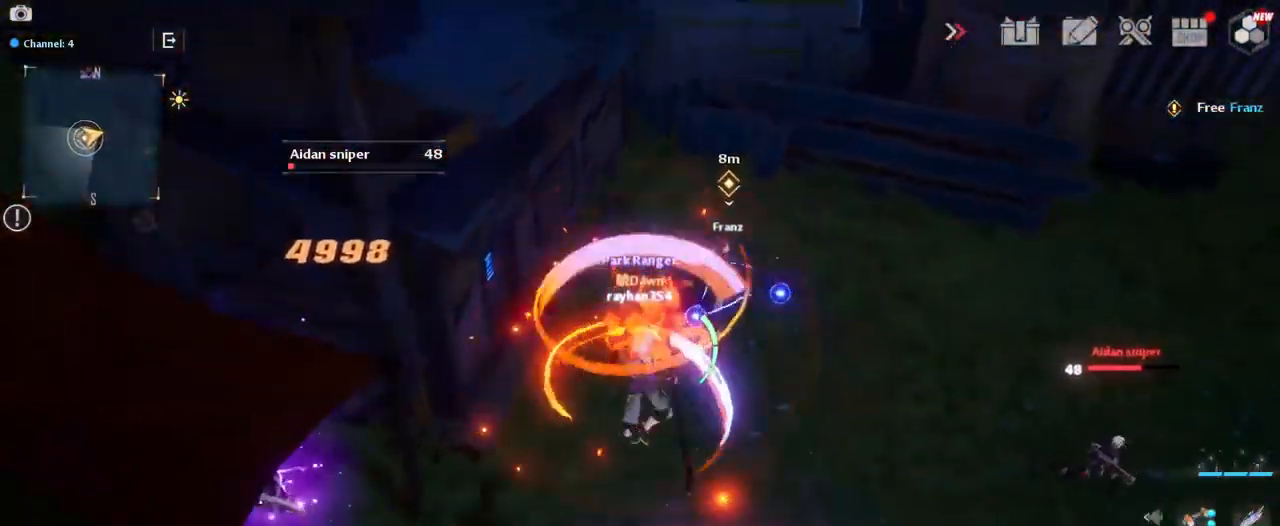
{"keys": ["w"], "mouse": ["left"], "mouse_move": "still", "events": [[50, "mouse_left", "down"], [200, "mouse_left", "up"], [283, "mouse_left", "down"], [383, "mouse_left", "up"], [467, "mouse_left", "down"]]}
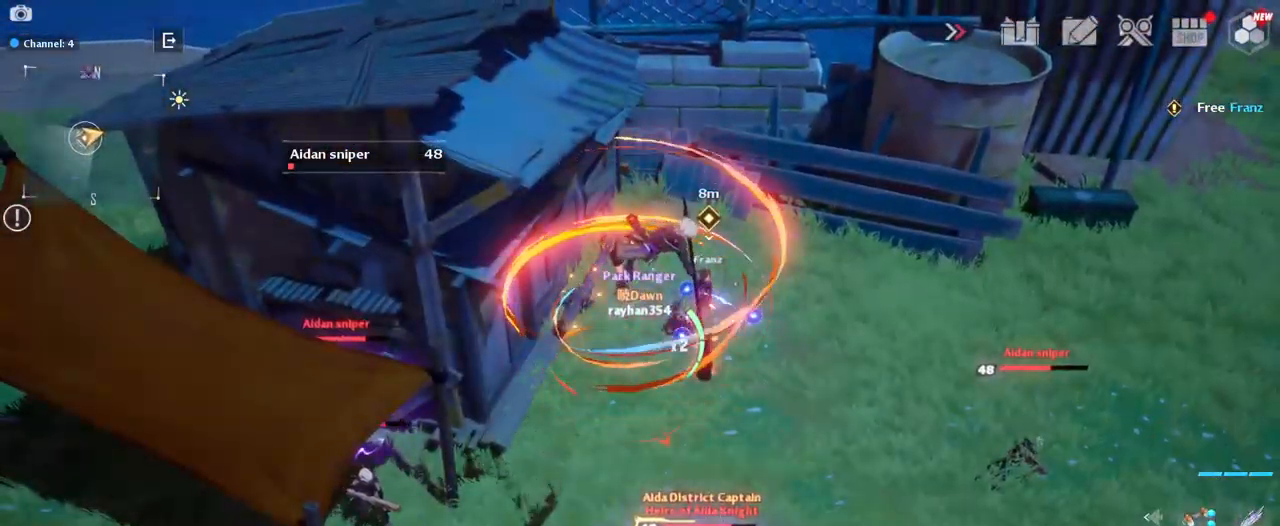
{"keys": ["d", "w"], "mouse": [], "mouse_move": "up", "events": [[67, "mouse_left", "up"], [217, "mouse_left", "down"], [267, "mouse_left", "up"], [317, "d", "down"], [350, "mouse_left", "down"], [450, "mouse_left", "up"]]}
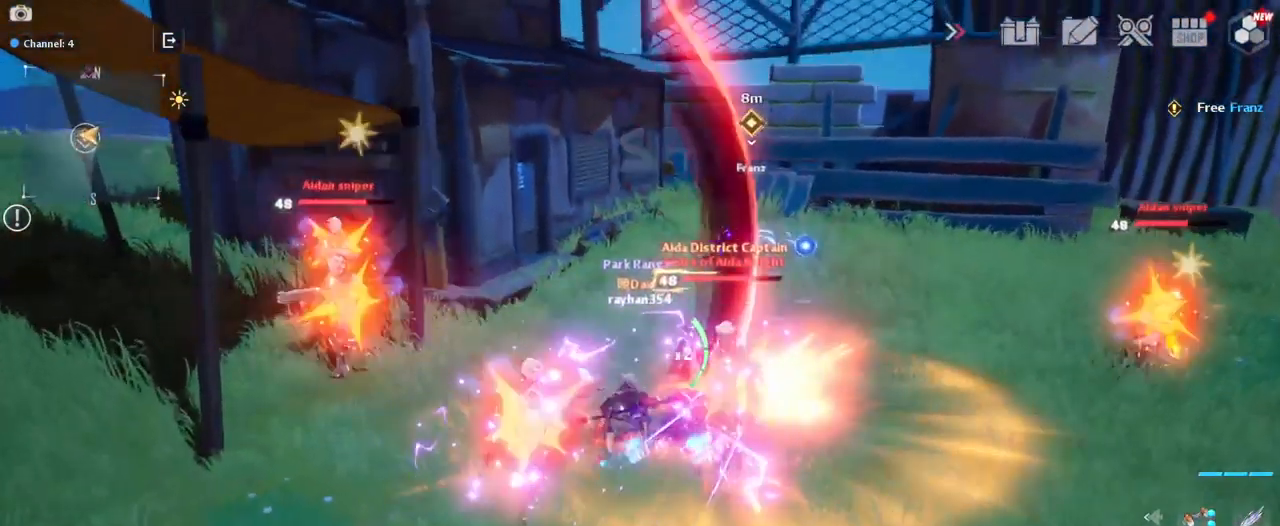
{"keys": ["w"], "mouse": ["left"], "mouse_move": "up-left", "events": [[33, "mouse_left", "down"], [133, "mouse_left", "up"], [233, "d", "up"], [233, "mouse_left", "down"], [317, "mouse_left", "up"], [417, "mouse_left", "down"]]}
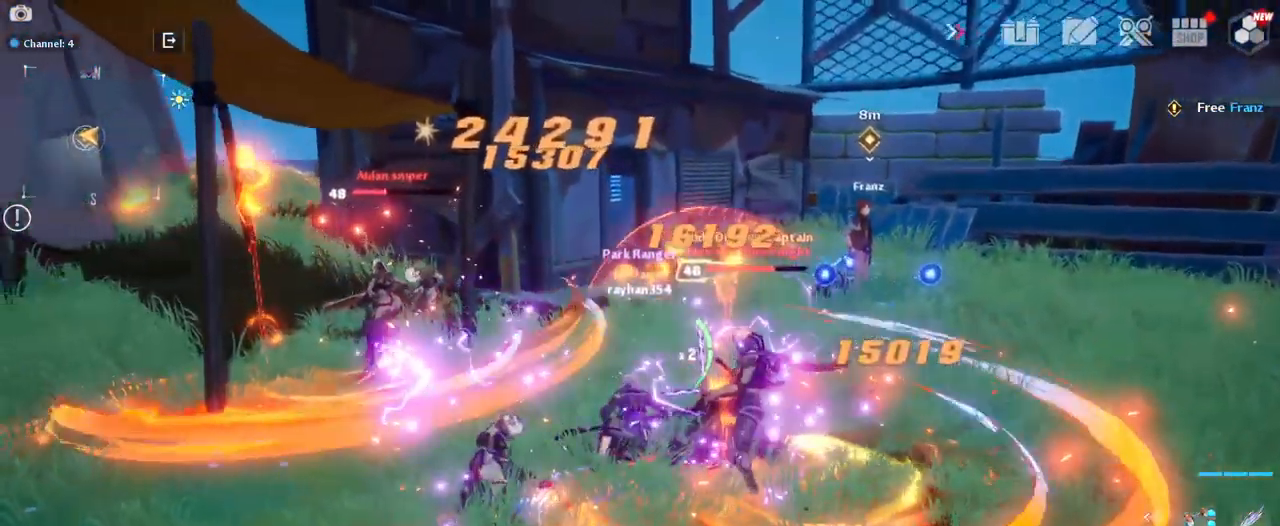
{"keys": ["d", "w"], "mouse": [], "mouse_move": "down", "events": [[17, "d", "down"], [17, "mouse_left", "up"], [100, "mouse_left", "down"], [200, "mouse_left", "up"], [250, "mouse_left", "down"], [334, "mouse_left", "up"], [434, "mouse_left", "down"], [484, "mouse_left", "up"]]}
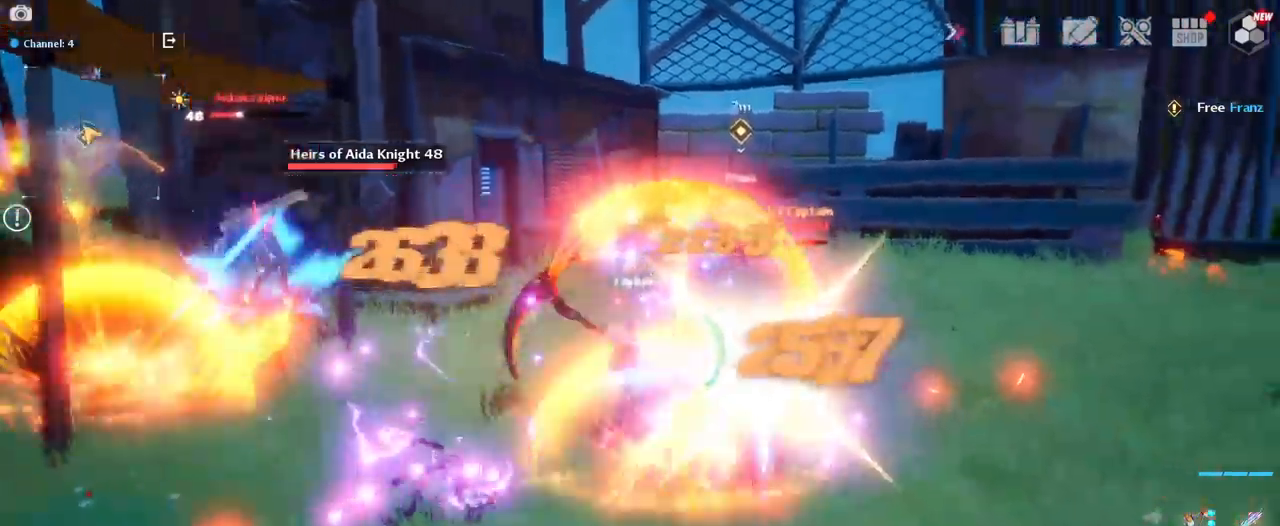
{"keys": ["1", "d", "w"], "mouse": [], "events": [[67, "mouse_left", "down"], [167, "mouse_left", "up"], [300, "1", "down"], [400, "1", "up"], [400, "mouse_left", "down"], [484, "1", "down"], [484, "mouse_left", "up"]]}
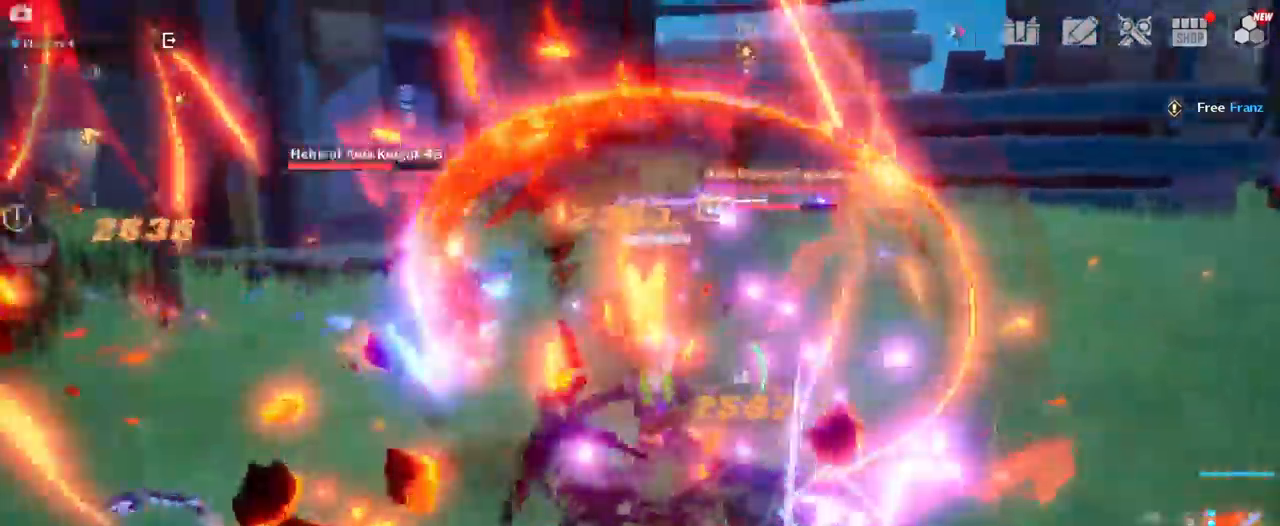
{"keys": ["1", "d", "w"], "mouse": ["left"], "mouse_move": "right", "events": [[34, "1", "up"], [84, "mouse_left", "down"], [134, "1", "down"], [184, "mouse_left", "up"], [234, "1", "up"], [284, "mouse_left", "down"], [334, "1", "down"], [367, "mouse_left", "up"], [467, "1", "up"], [467, "mouse_left", "down"], [500, "1", "down"]]}
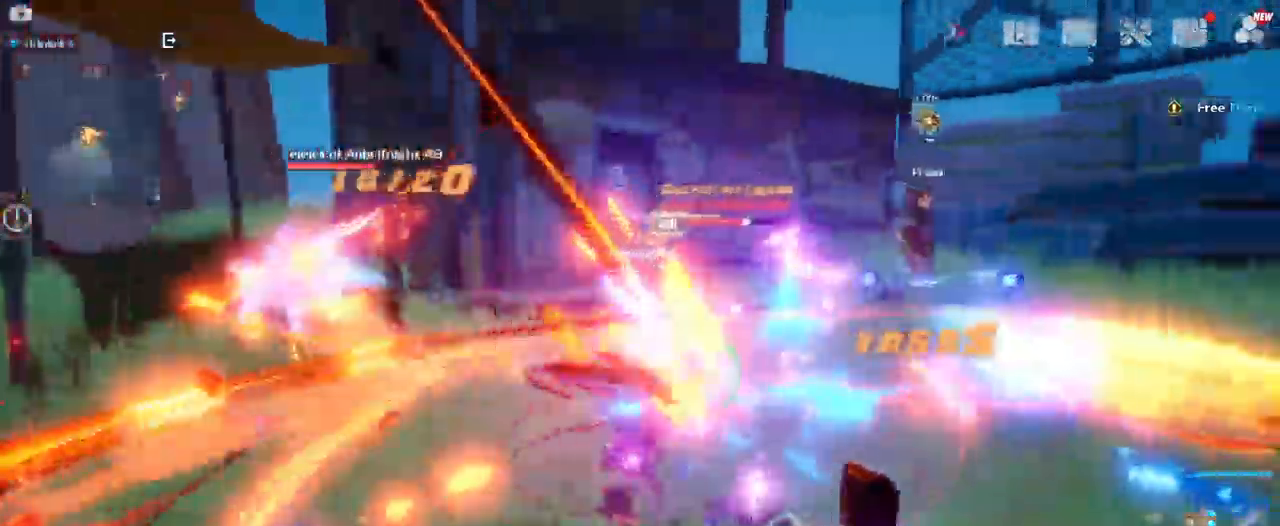
{"keys": ["w"], "mouse": ["left"], "mouse_move": "right", "events": [[50, "mouse_left", "up"], [100, "mouse_left", "down"], [150, "1", "up"], [200, "mouse_left", "up"], [284, "mouse_left", "down"], [334, "1", "down"], [384, "mouse_left", "up"], [484, "1", "up"], [484, "d", "up"], [484, "mouse_left", "down"]]}
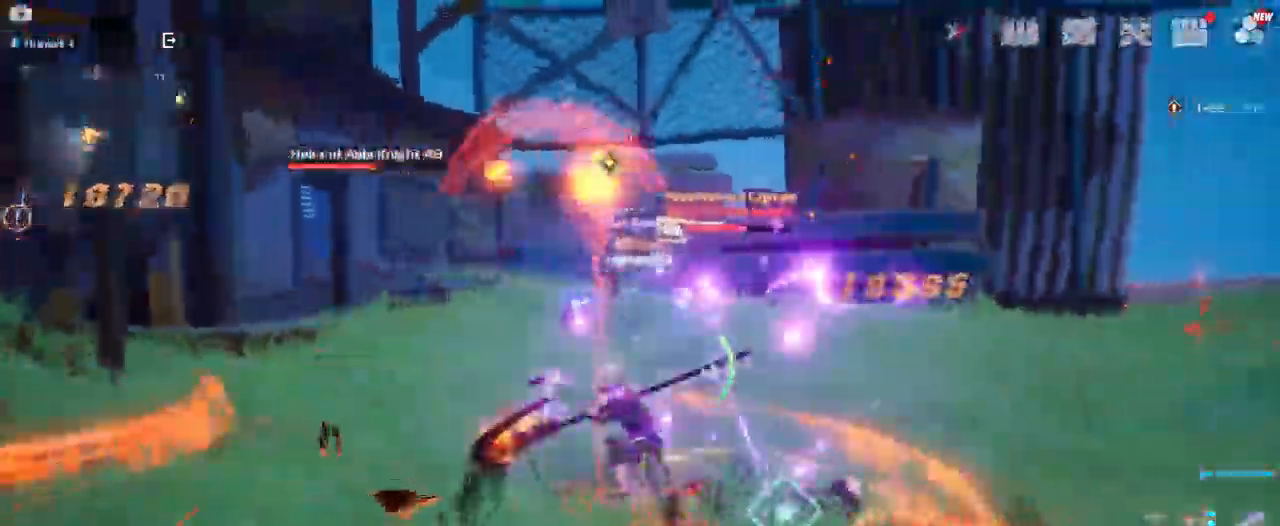
{"keys": ["d", "w"], "mouse": ["left"], "mouse_move": "left", "events": [[84, "mouse_left", "up"], [167, "mouse_left", "down"], [217, "mouse_left", "up"], [300, "mouse_left", "down"], [400, "d", "down"], [400, "mouse_left", "up"], [500, "mouse_left", "down"]]}
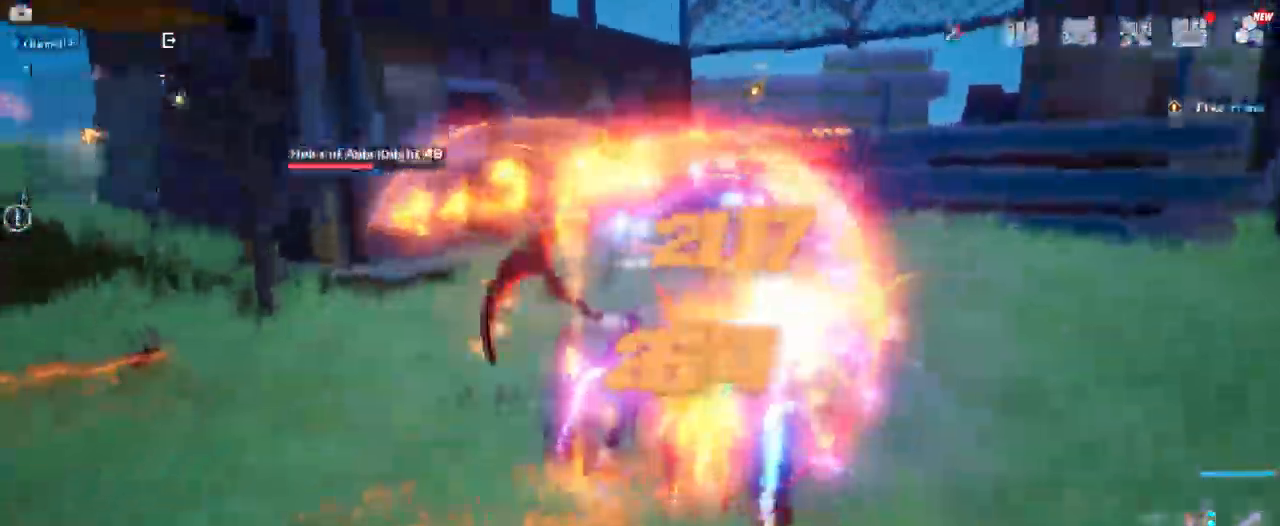
{"keys": ["d"], "mouse": ["left"], "mouse_move": "down", "events": [[84, "mouse_left", "up"], [84, "w", "up"], [134, "mouse_left", "down"], [234, "mouse_left", "up"], [317, "mouse_left", "down"], [317, "space", "down"], [417, "mouse_left", "up"], [417, "space", "up"], [450, "mouse_left", "down"]]}